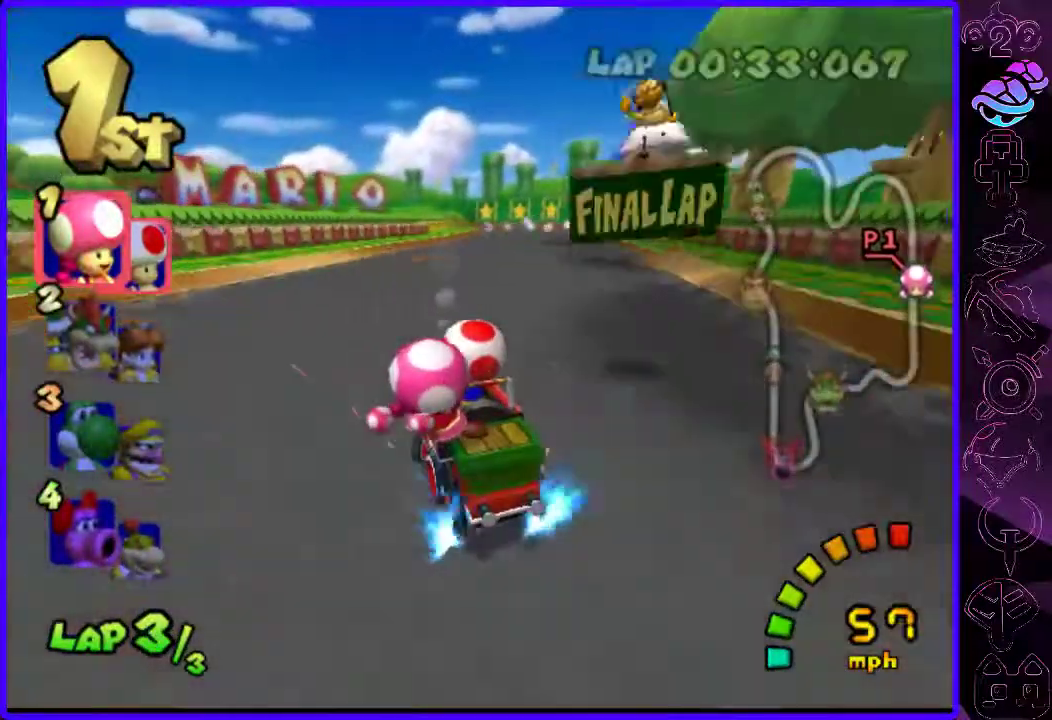
Gameplay with a controller (Xbox layout); each line is a JSON object with the inputs held at the frame after it (dt_ms = milliseconds from this image to that frame). "events" lists button and stick changes between this image and that frame as [ms after this image, input, new state], when the widget could be followed in between.
{"dt_ms": 1000, "buttons": ["B"], "left_stick": "center", "right_stick": "center"}
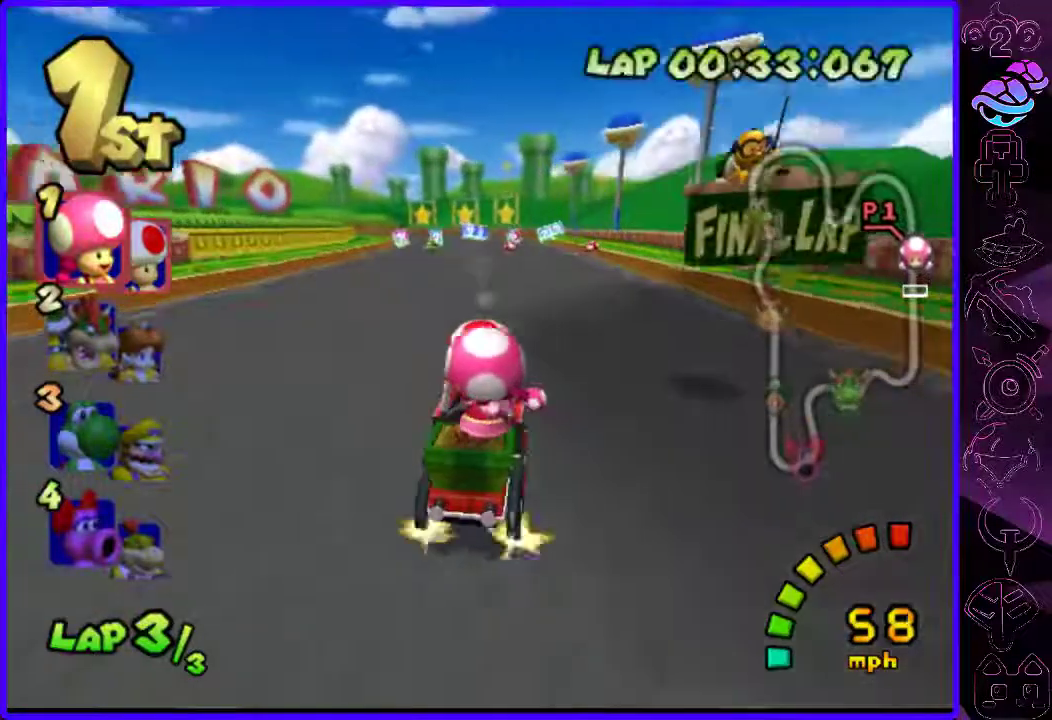
{"dt_ms": 500, "buttons": ["B"], "left_stick": "center", "right_stick": "center", "events": []}
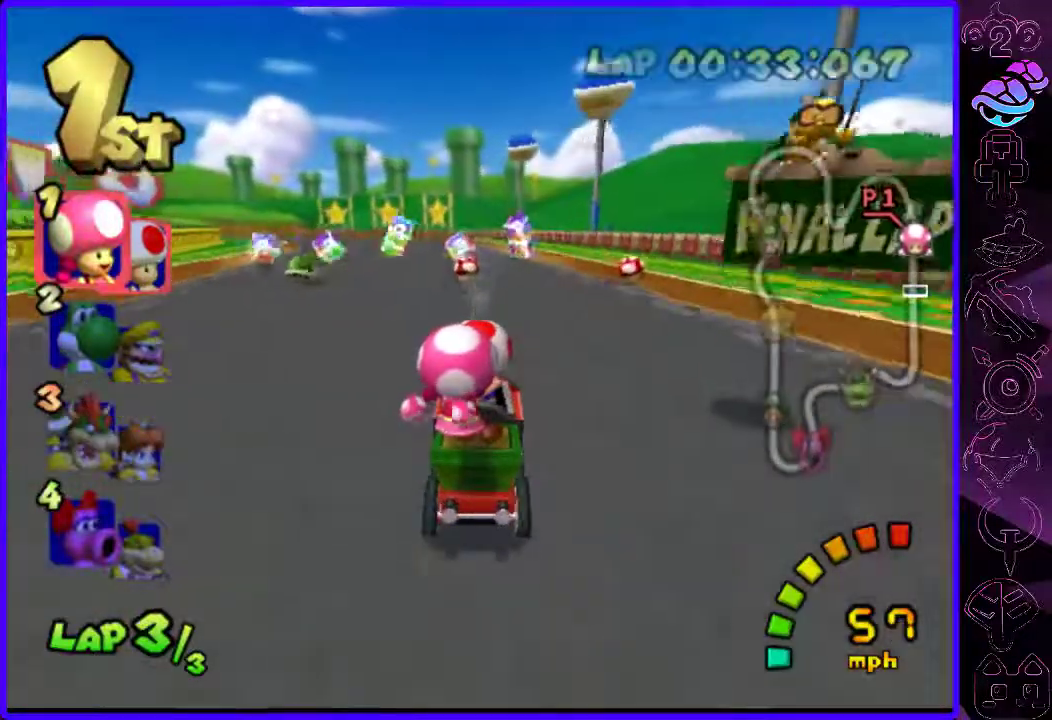
{"dt_ms": 500, "buttons": ["B"], "left_stick": "left", "right_stick": "center", "events": [[40, "left_stick", "left"]]}
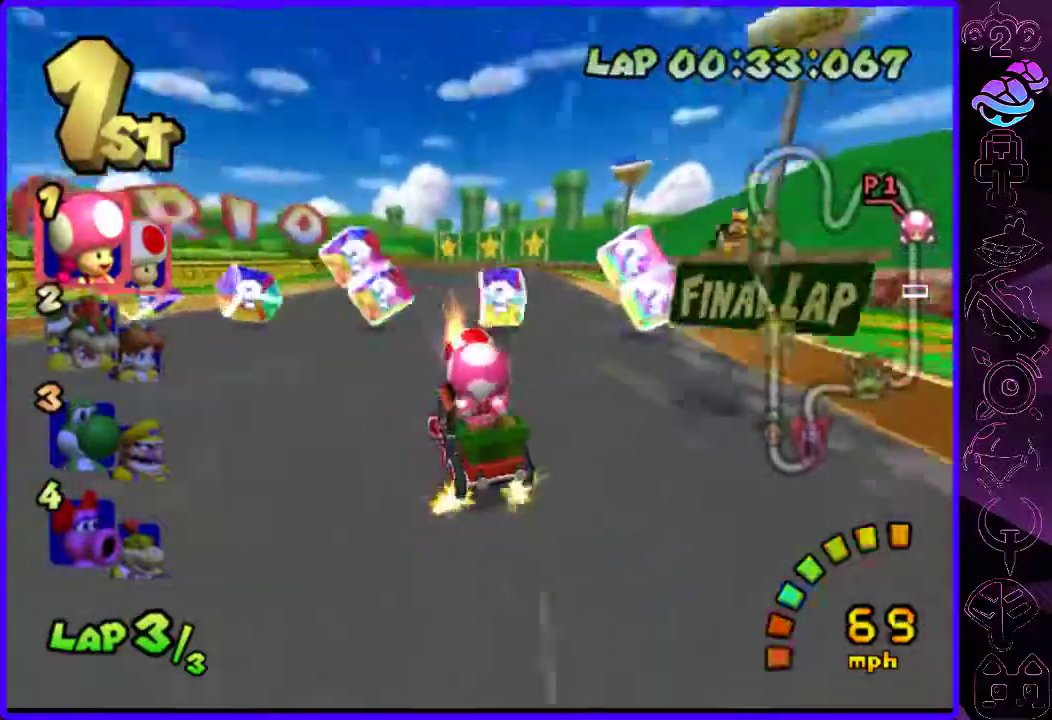
{"dt_ms": 500, "buttons": ["B"], "left_stick": "left", "right_stick": "center", "events": [[140, "left_stick", "center"], [460, "left_stick", "left"]]}
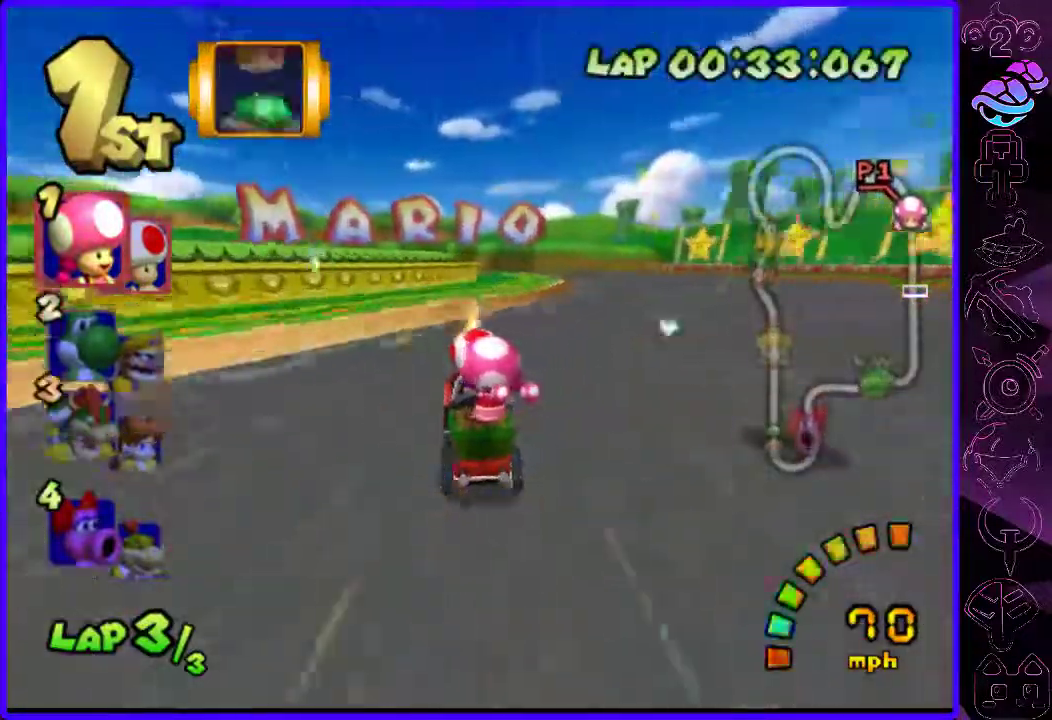
{"dt_ms": 500, "buttons": ["B", "R2"], "left_stick": "right", "right_stick": "center", "events": [[40, "R2", "down"], [160, "left_stick", "right"], [340, "left_stick", "center"], [440, "left_stick", "right"]]}
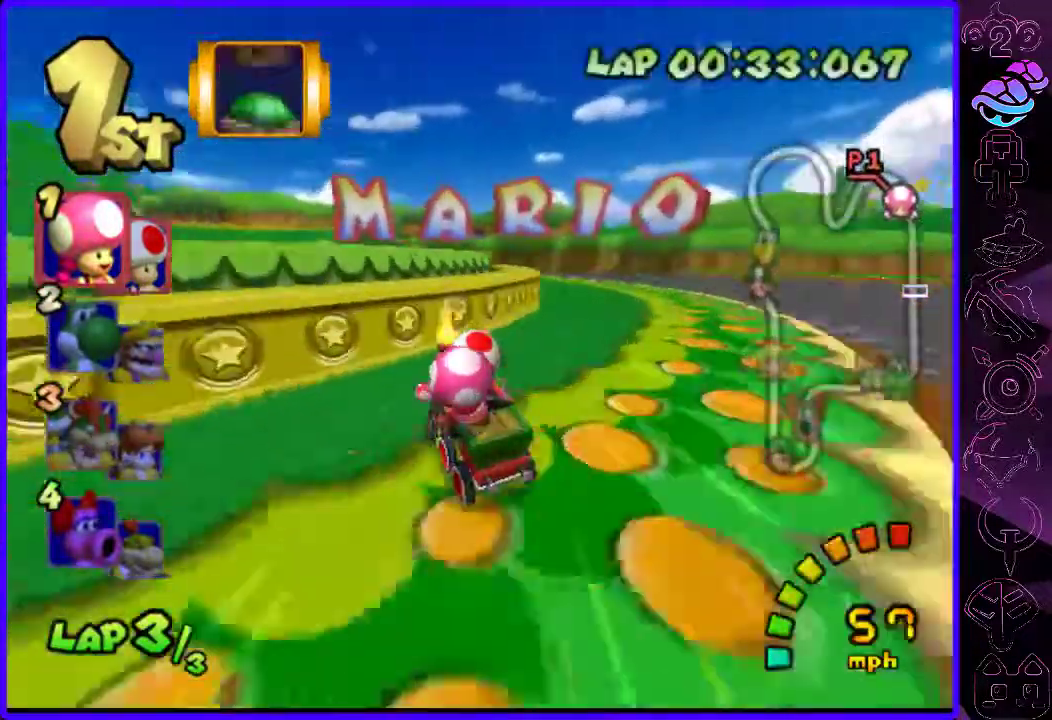
{"dt_ms": 500, "buttons": ["B", "R2"], "left_stick": "right", "right_stick": "center", "events": []}
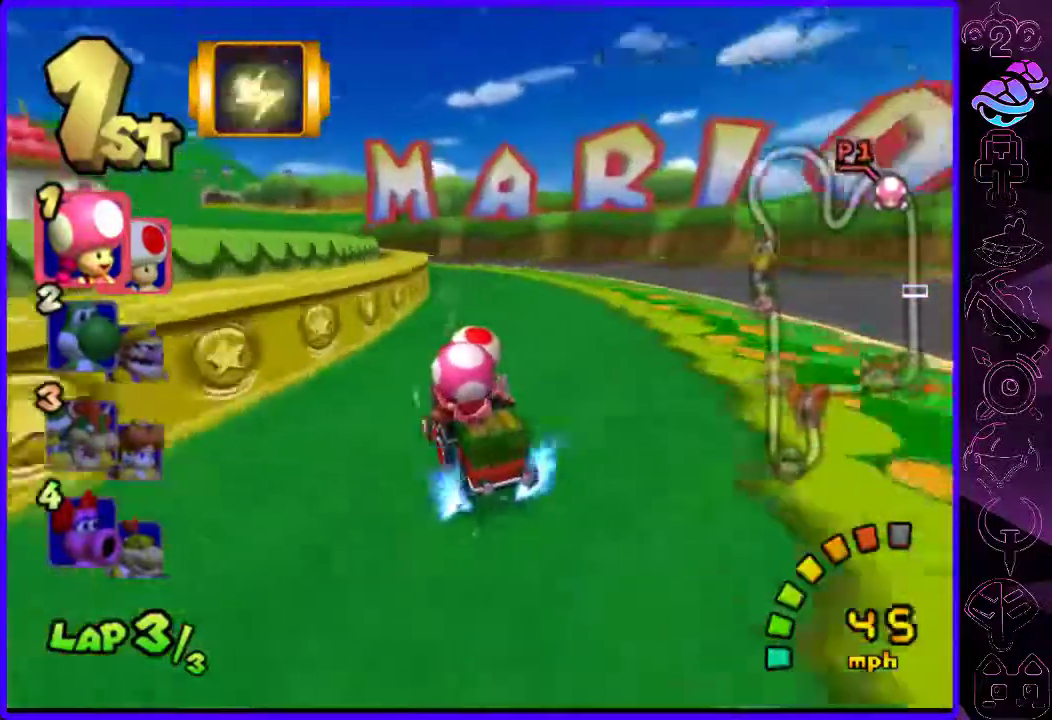
{"dt_ms": 500, "buttons": ["B", "R2"], "left_stick": "center", "right_stick": "center", "events": [[100, "left_stick", "center"], [340, "left_stick", "right"], [480, "left_stick", "center"]]}
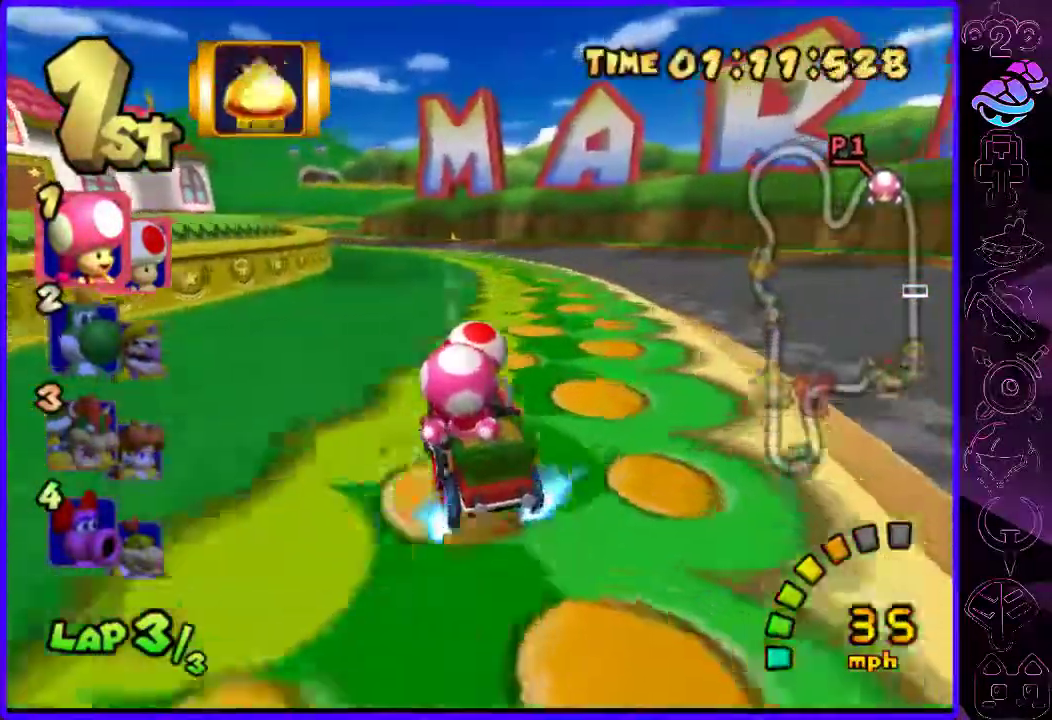
{"dt_ms": 500, "buttons": ["B", "R2"], "left_stick": "right", "right_stick": "center", "events": [[160, "Y", "down"], [220, "left_stick", "left"], [240, "Y", "up"], [400, "left_stick", "center"], [460, "left_stick", "right"]]}
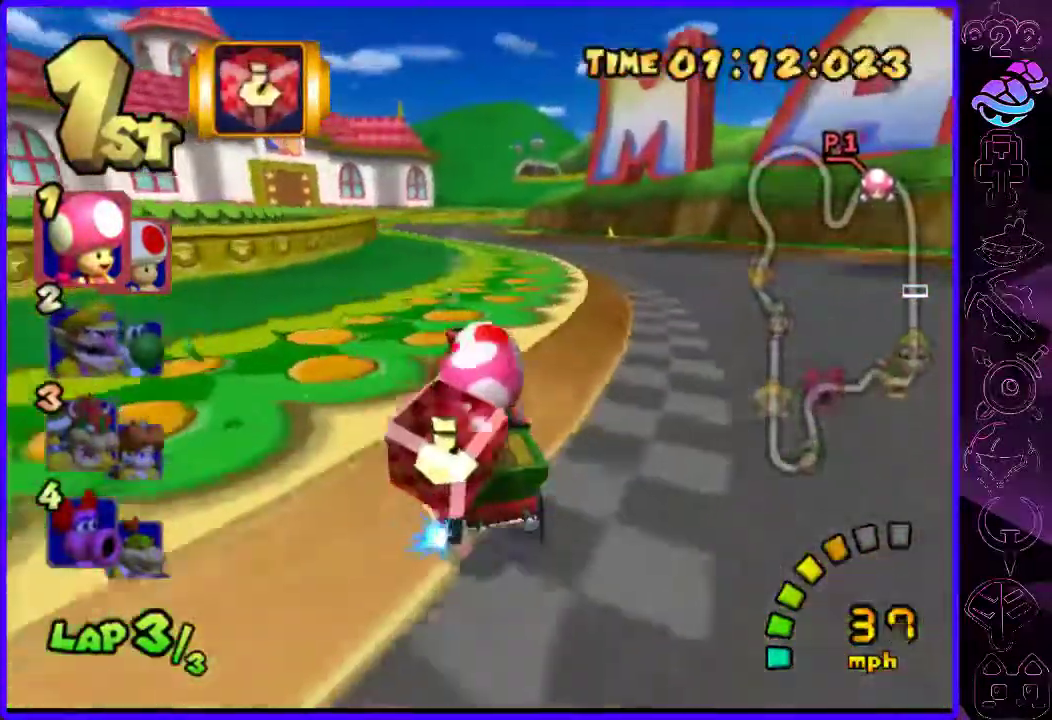
{"dt_ms": 500, "buttons": ["B", "R2"], "left_stick": "right", "right_stick": "center", "events": [[220, "R2", "up"], [460, "R2", "down"]]}
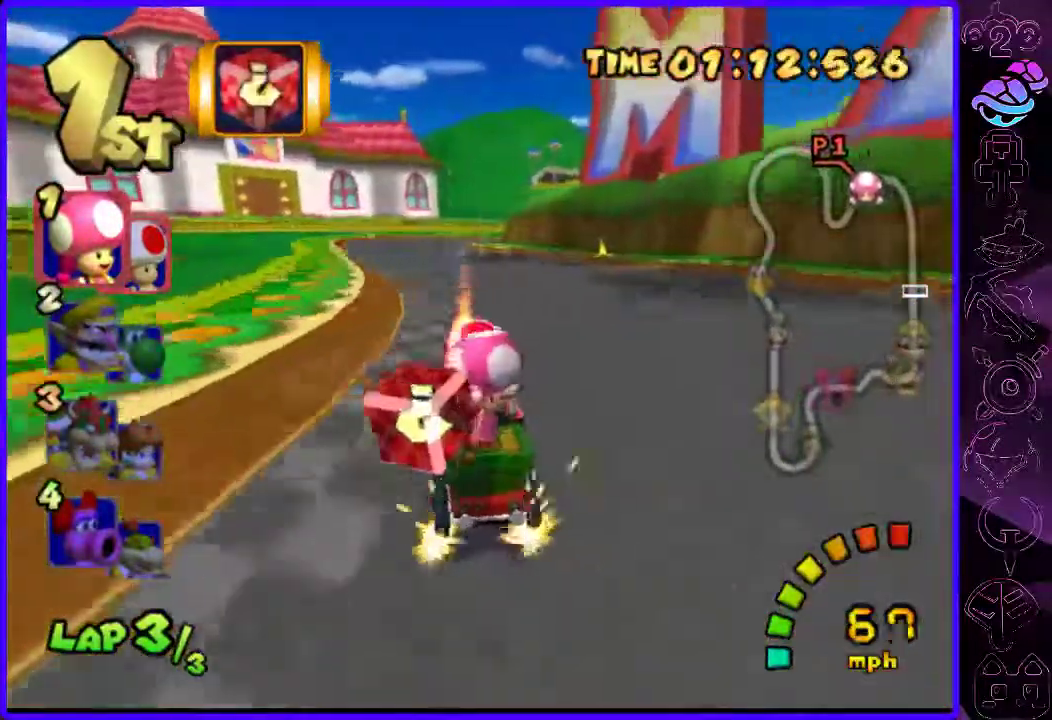
{"dt_ms": 500, "buttons": ["B", "R2"], "left_stick": "left", "right_stick": "center", "events": [[80, "Y", "down"], [180, "Y", "up"], [340, "left_stick", "left"]]}
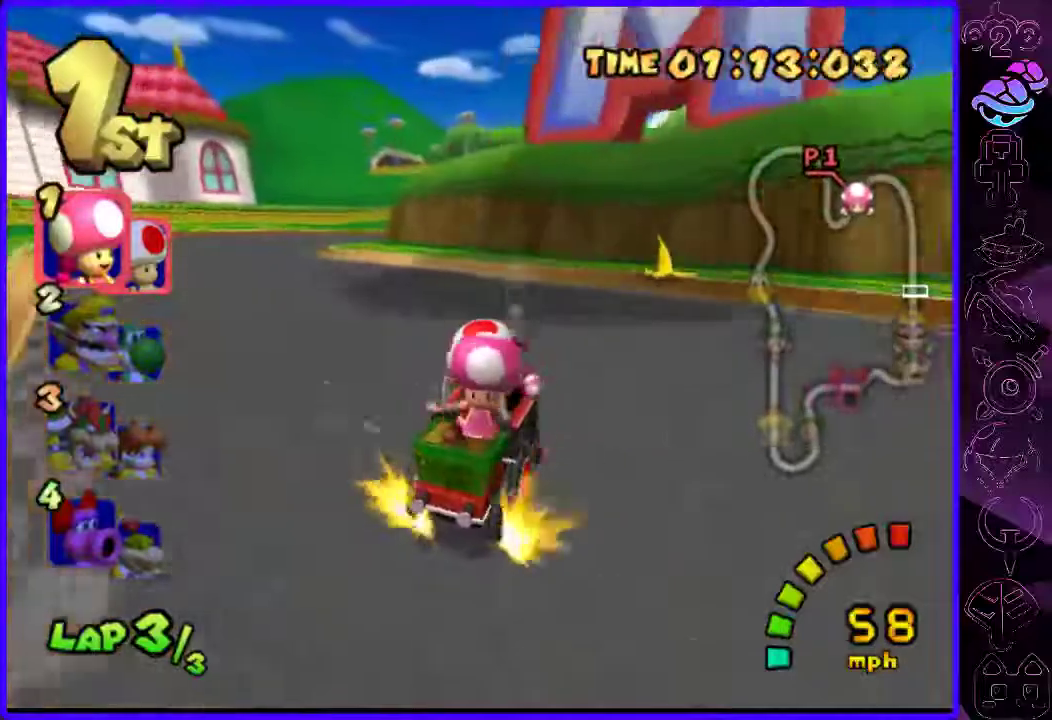
{"dt_ms": 500, "buttons": ["B", "R2"], "left_stick": "right", "right_stick": "center", "events": [[160, "left_stick", "right"]]}
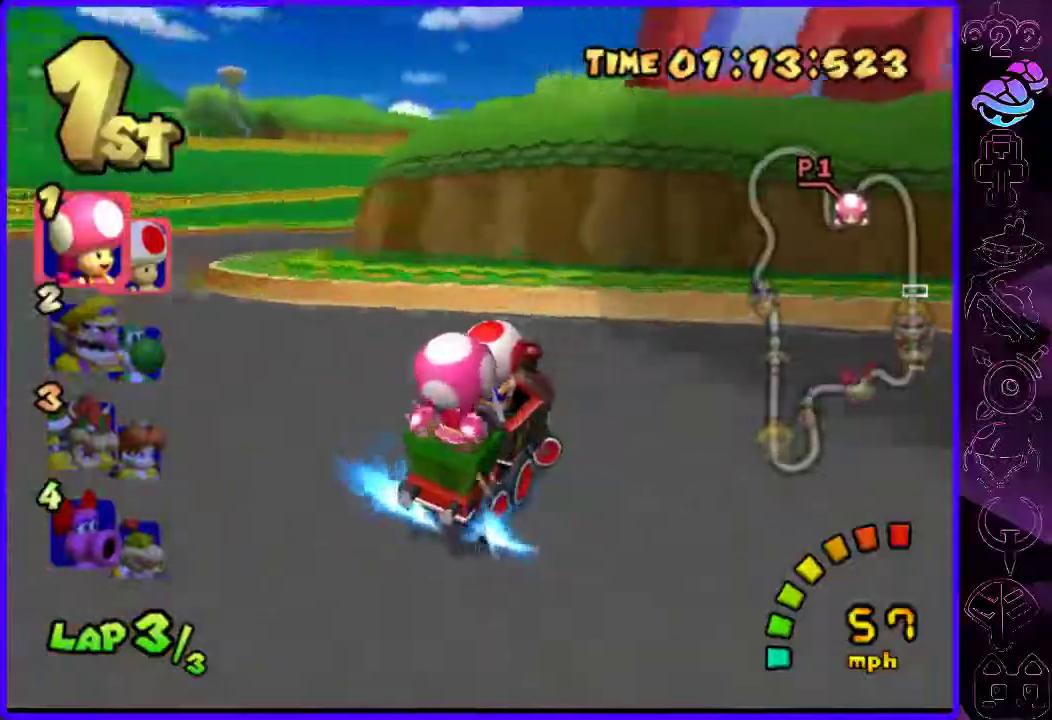
{"dt_ms": 500, "buttons": ["B", "R2"], "left_stick": "left", "right_stick": "center", "events": [[320, "left_stick", "left"]]}
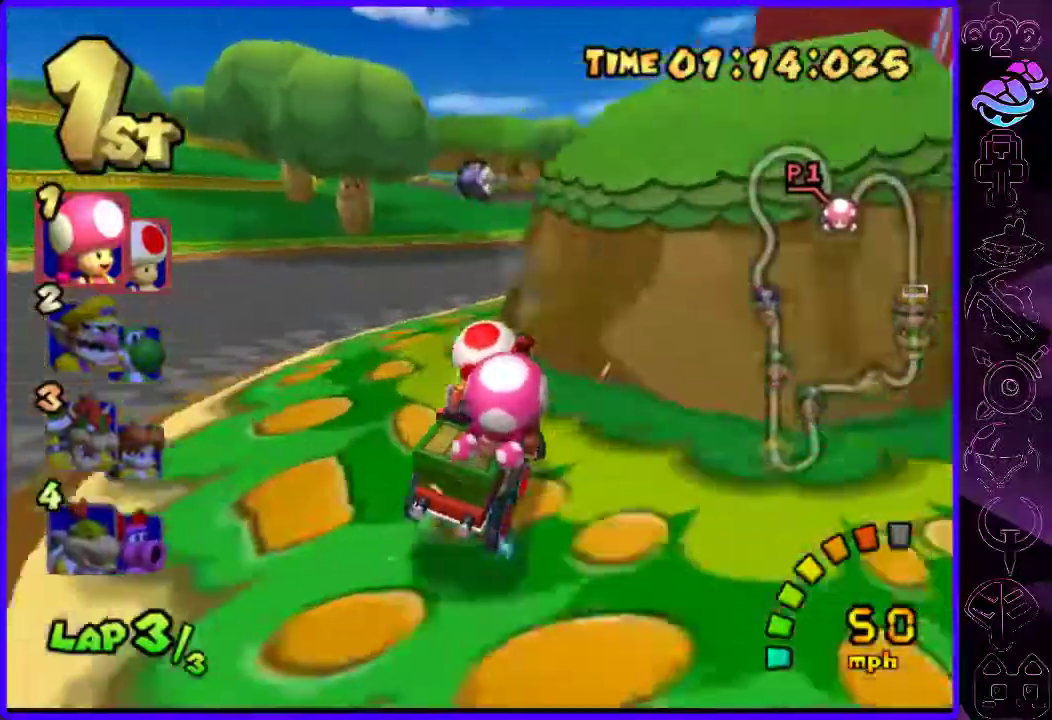
{"dt_ms": 500, "buttons": ["B"], "left_stick": "right", "right_stick": "center", "events": [[140, "left_stick", "center"], [160, "R2", "up"], [280, "left_stick", "right"]]}
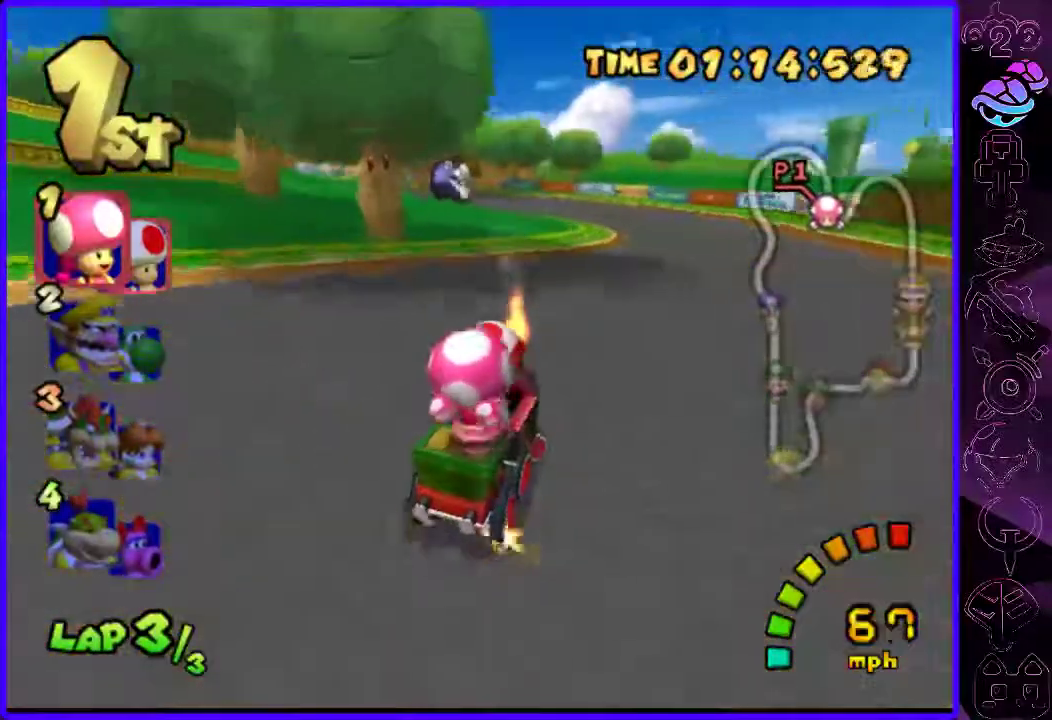
{"dt_ms": 500, "buttons": ["B", "R2"], "left_stick": "left", "right_stick": "center", "events": [[160, "left_stick", "center"], [460, "R2", "down"], [460, "left_stick", "left"]]}
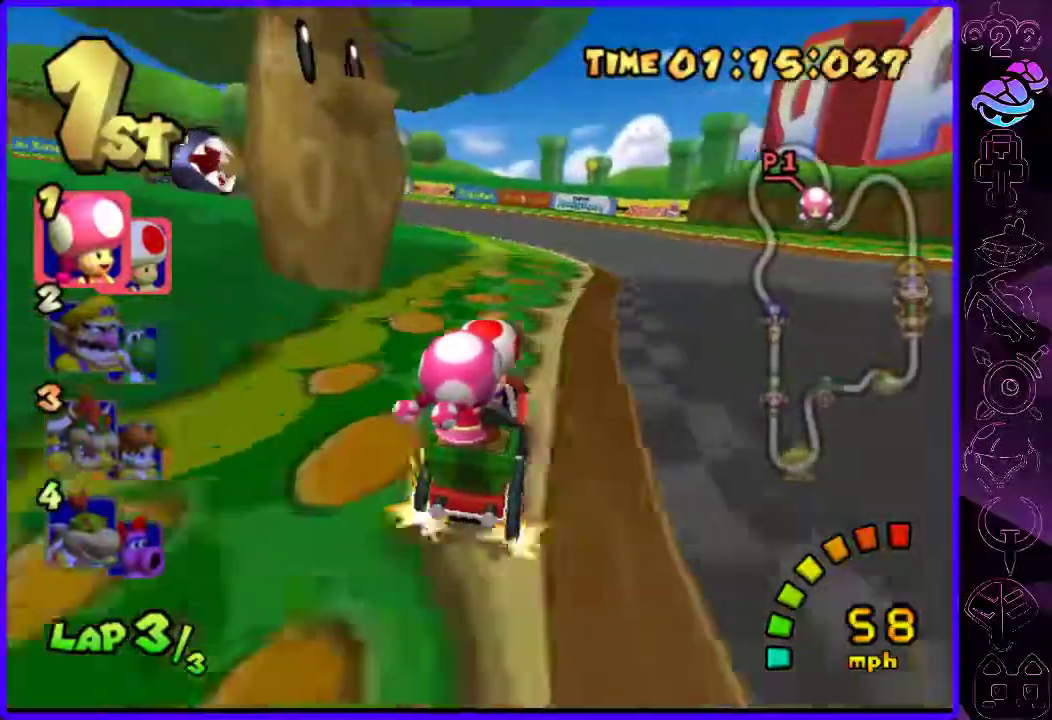
{"dt_ms": 500, "buttons": ["B", "R2"], "left_stick": "right", "right_stick": "center", "events": [[180, "left_stick", "right"]]}
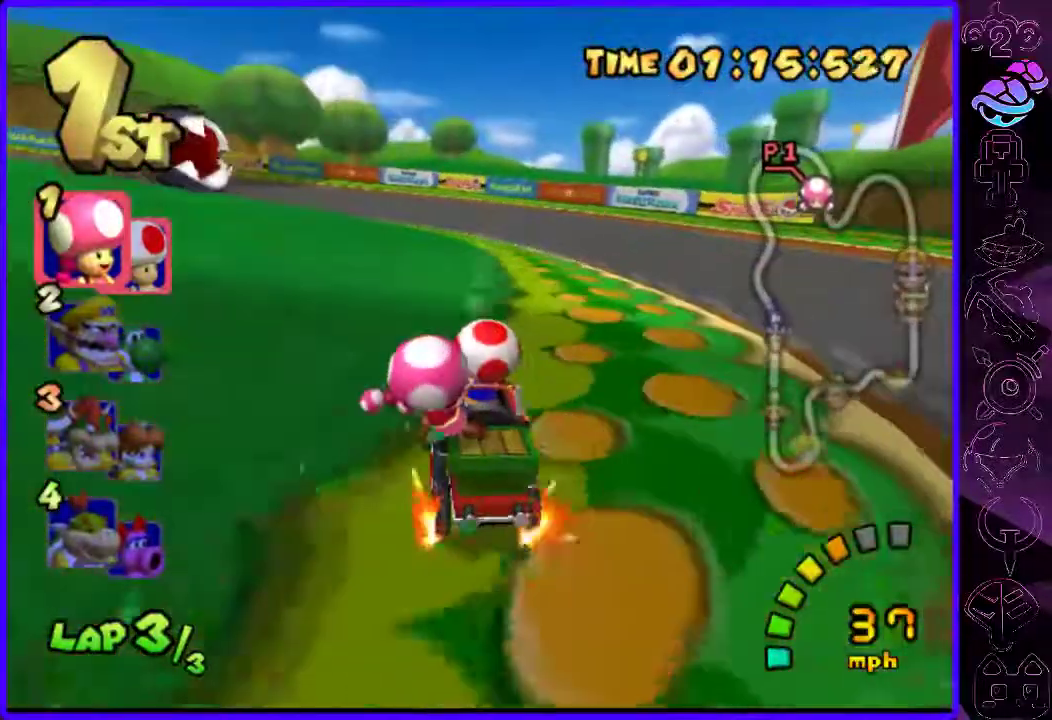
{"dt_ms": 500, "buttons": ["B", "R2"], "left_stick": "left", "right_stick": "center", "events": [[40, "left_stick", "center"], [200, "left_stick", "right"], [360, "left_stick", "center"], [440, "left_stick", "left"]]}
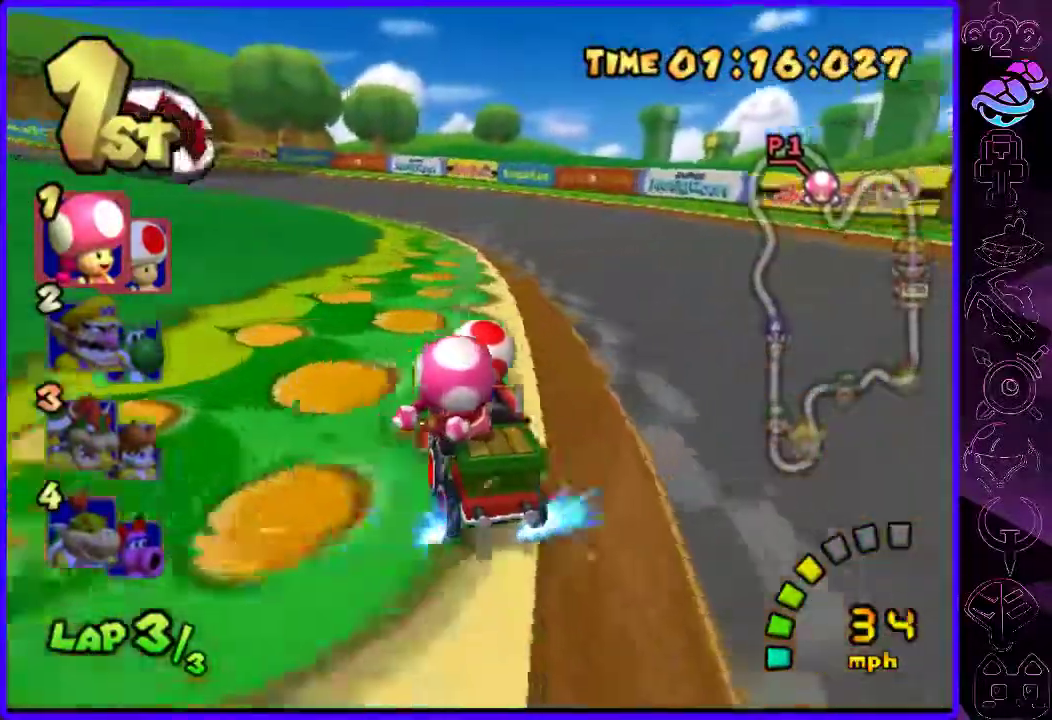
{"dt_ms": 500, "buttons": ["B", "R2"], "left_stick": "center", "right_stick": "center", "events": [[260, "left_stick", "right"], [440, "left_stick", "center"]]}
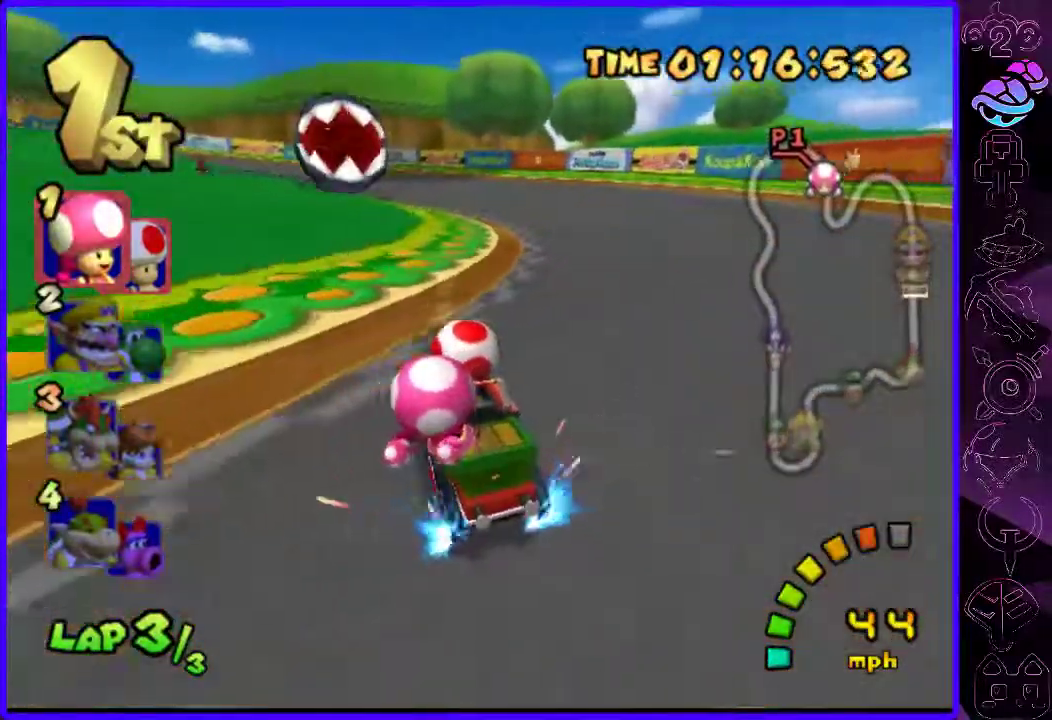
{"dt_ms": 500, "buttons": ["B"], "left_stick": "left", "right_stick": "center", "events": [[40, "R2", "up"], [100, "left_stick", "left"]]}
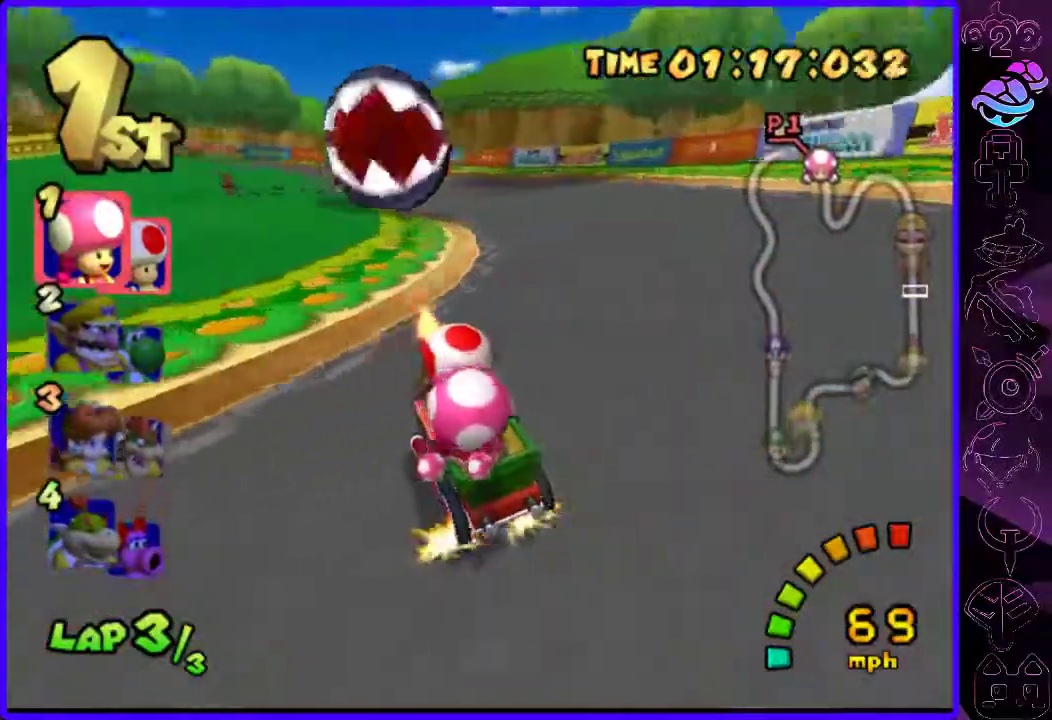
{"dt_ms": 500, "buttons": ["B", "R2"], "left_stick": "right", "right_stick": "center", "events": [[440, "R2", "down"], [500, "left_stick", "right"]]}
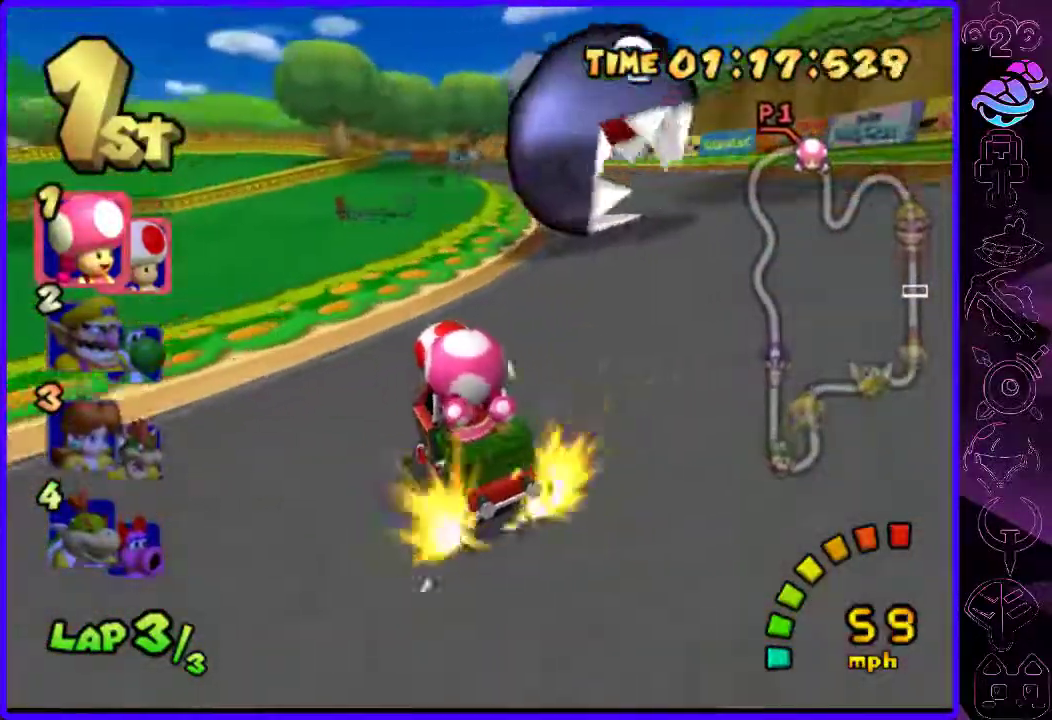
{"dt_ms": 500, "buttons": ["B", "R2"], "left_stick": "right", "right_stick": "center"}
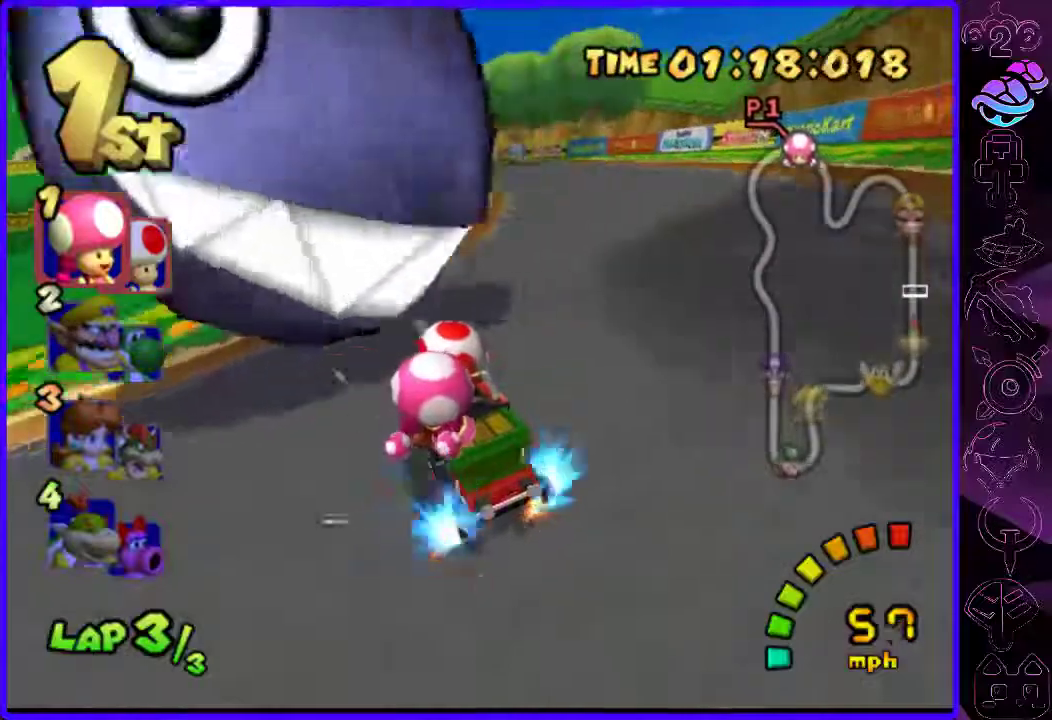
{"dt_ms": 500, "buttons": ["B"], "left_stick": "left", "right_stick": "center", "events": [[160, "R2", "up"], [160, "left_stick", "center"], [500, "left_stick", "left"]]}
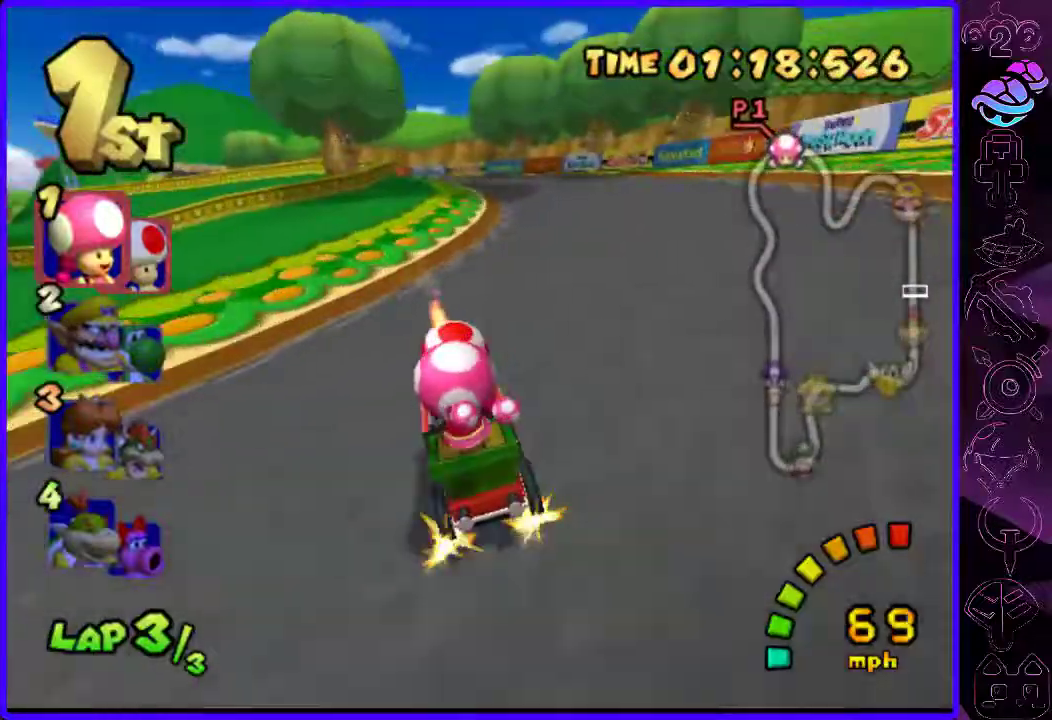
{"dt_ms": 500, "buttons": ["B", "R2"], "left_stick": "right", "right_stick": "center", "events": [[220, "R2", "down"], [320, "left_stick", "right"]]}
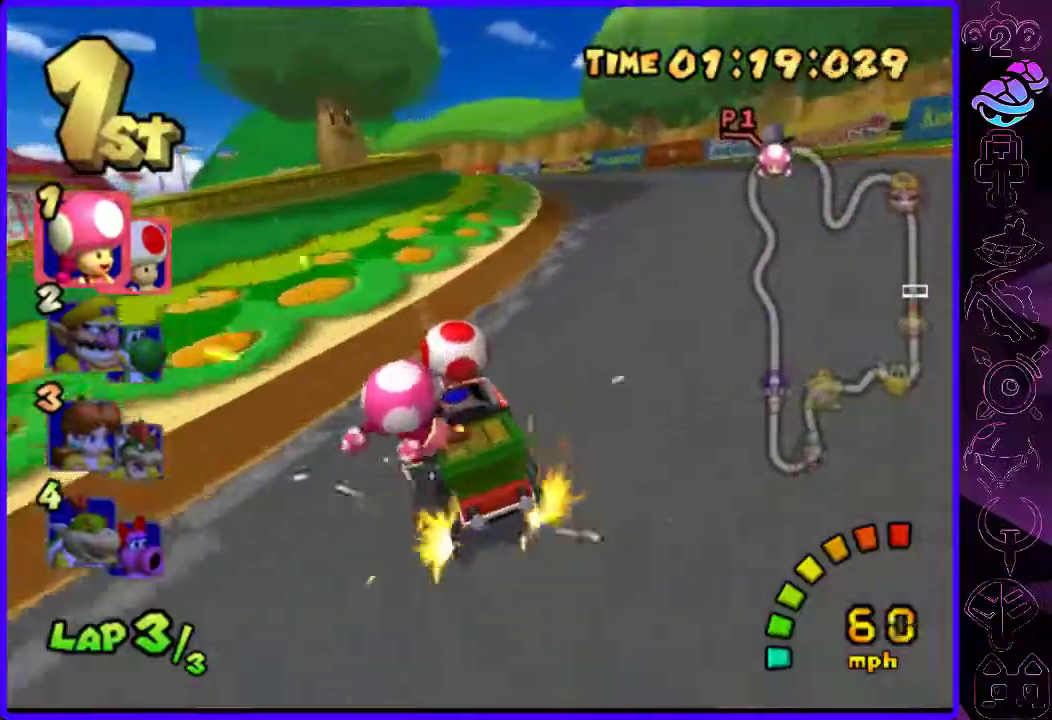
{"dt_ms": 500, "buttons": ["B", "R2"], "left_stick": "left", "right_stick": "center", "events": [[300, "left_stick", "center"], [360, "left_stick", "left"]]}
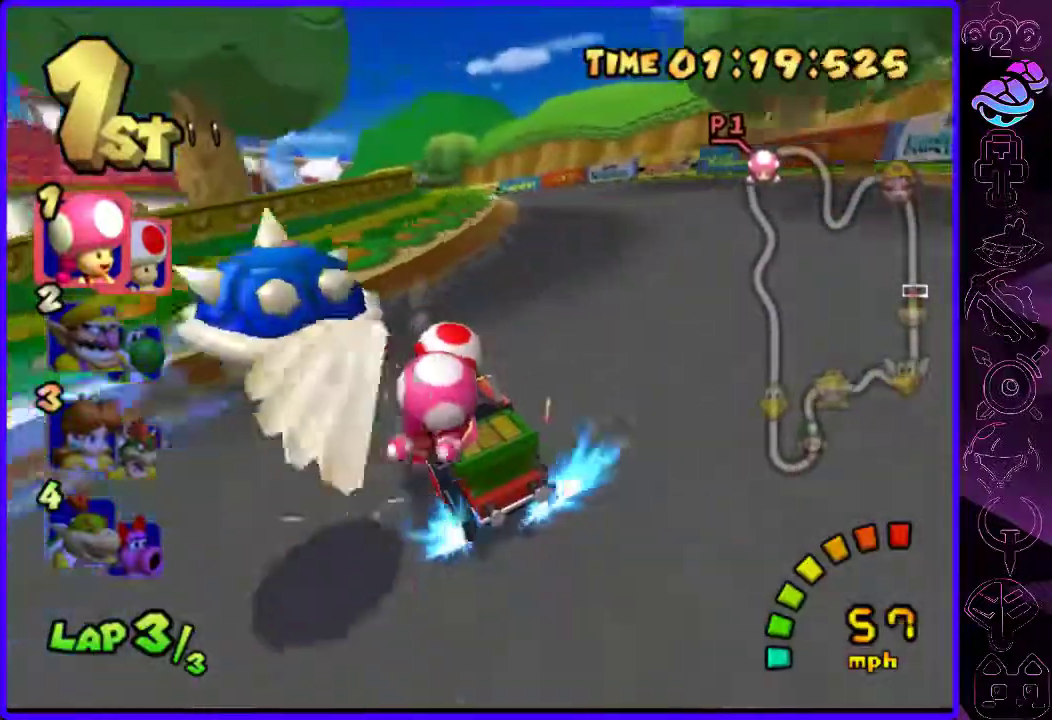
{"dt_ms": 500, "buttons": ["B"], "left_stick": "right", "right_stick": "center", "events": [[240, "left_stick", "right"], [480, "R2", "up"]]}
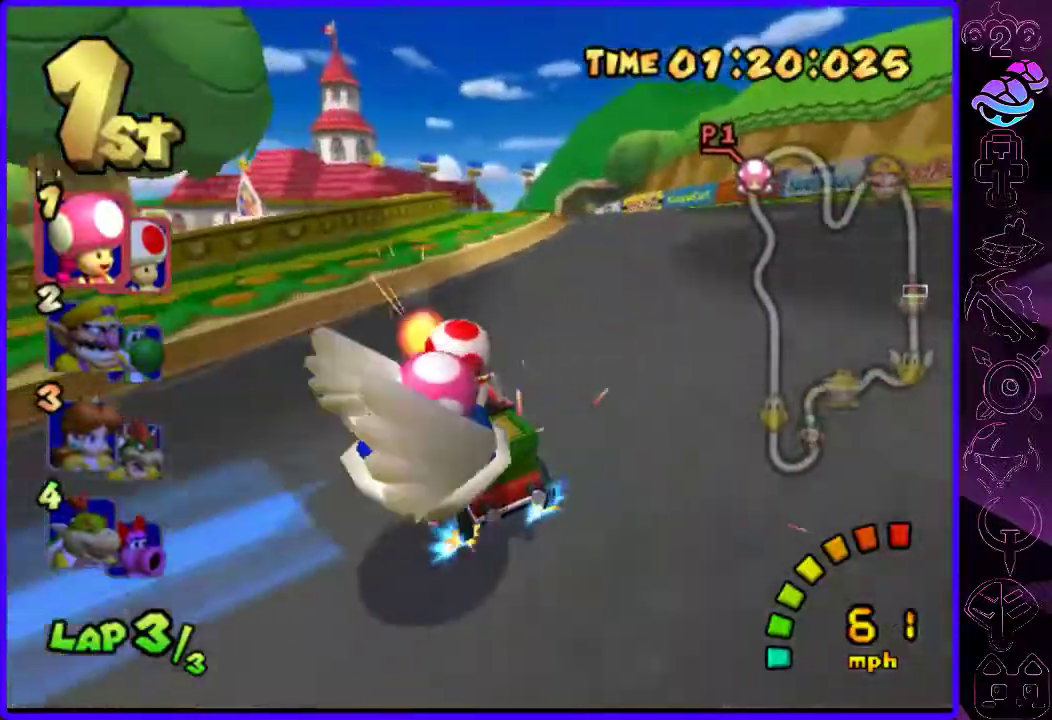
{"dt_ms": 500, "buttons": ["B"], "left_stick": "right", "right_stick": "center", "events": []}
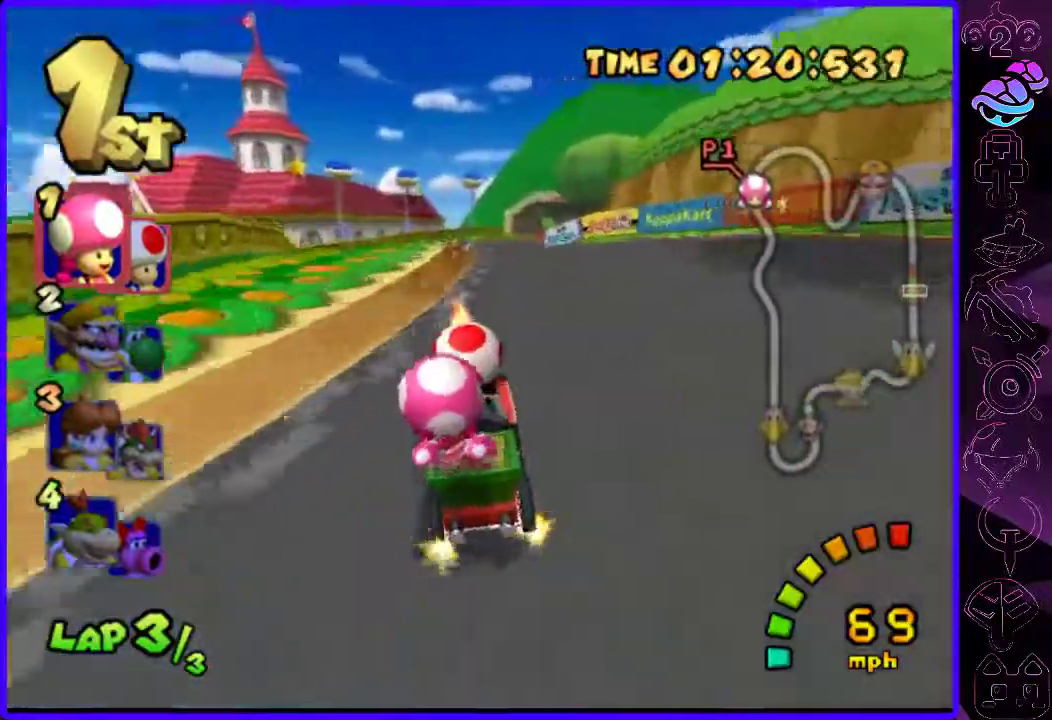
{"dt_ms": 500, "buttons": ["B"], "left_stick": "left", "right_stick": "center", "events": [[60, "left_stick", "center"], [180, "left_stick", "left"]]}
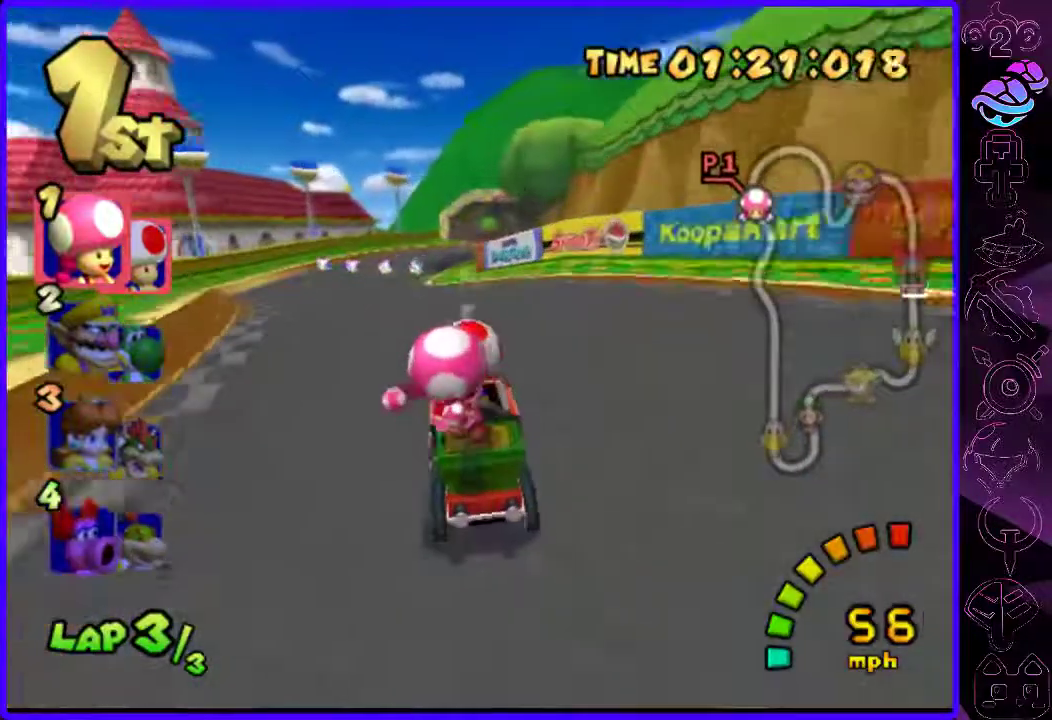
{"dt_ms": 500, "buttons": ["B", "R2"], "left_stick": "right", "right_stick": "center", "events": [[100, "left_stick", "right"], [420, "R2", "down"]]}
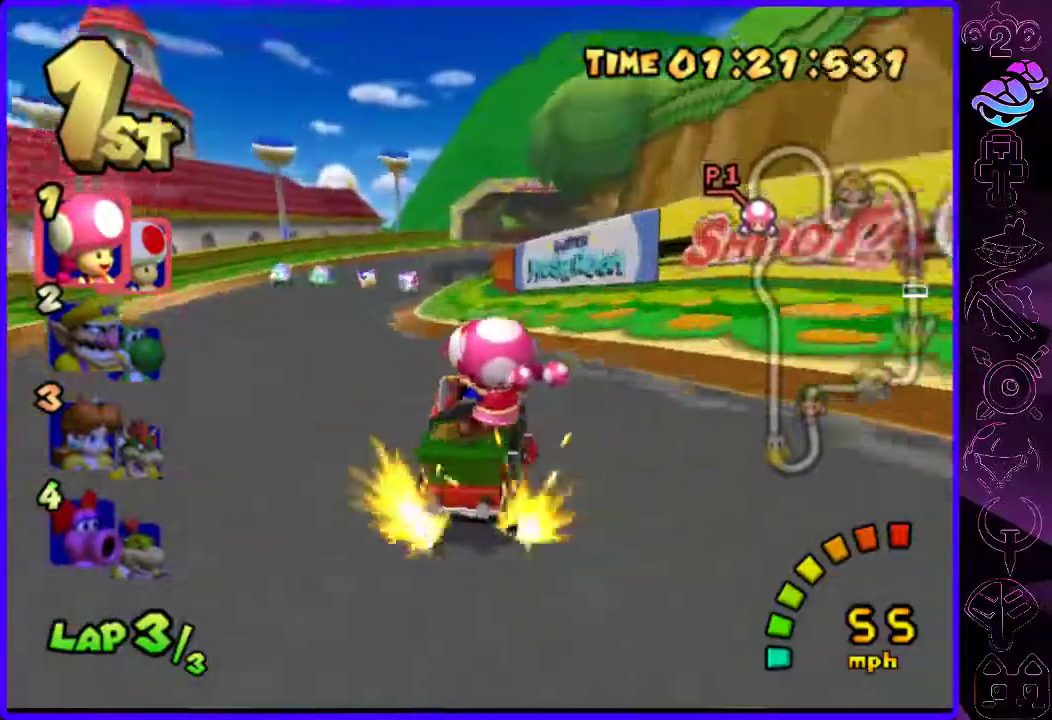
{"dt_ms": 500, "buttons": ["B", "R2"], "left_stick": "center", "right_stick": "center", "events": [[60, "left_stick", "left"], [180, "left_stick", "center"], [280, "left_stick", "left"], [420, "left_stick", "center"]]}
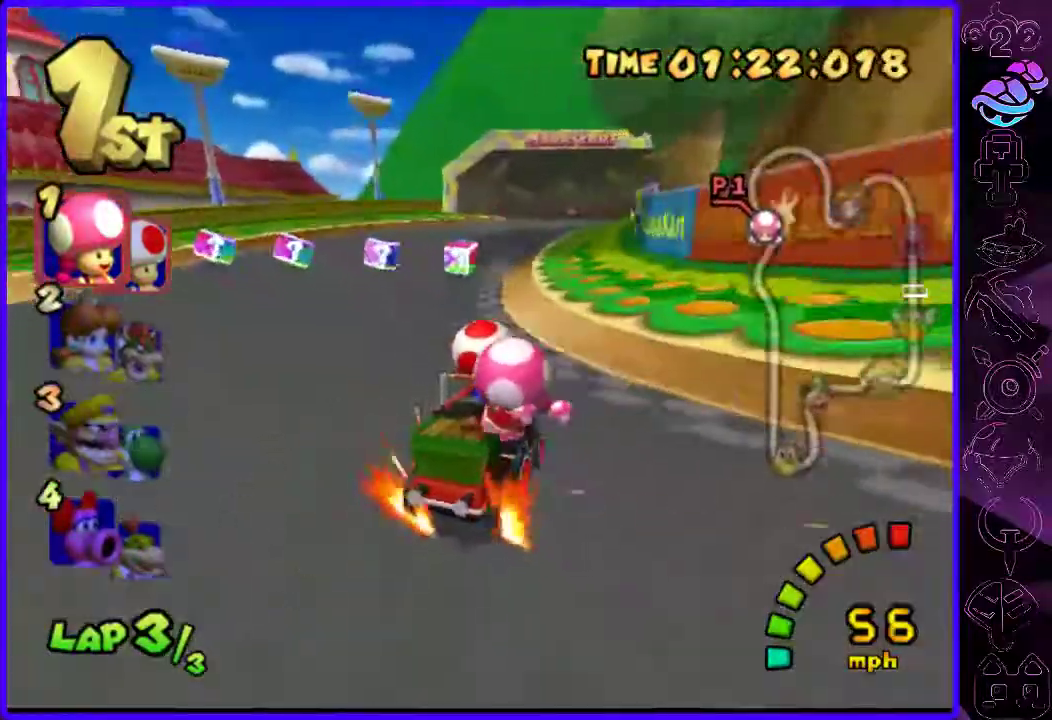
{"dt_ms": 500, "buttons": ["B"], "left_stick": "left", "right_stick": "center", "events": [[60, "left_stick", "left"], [140, "R2", "up"]]}